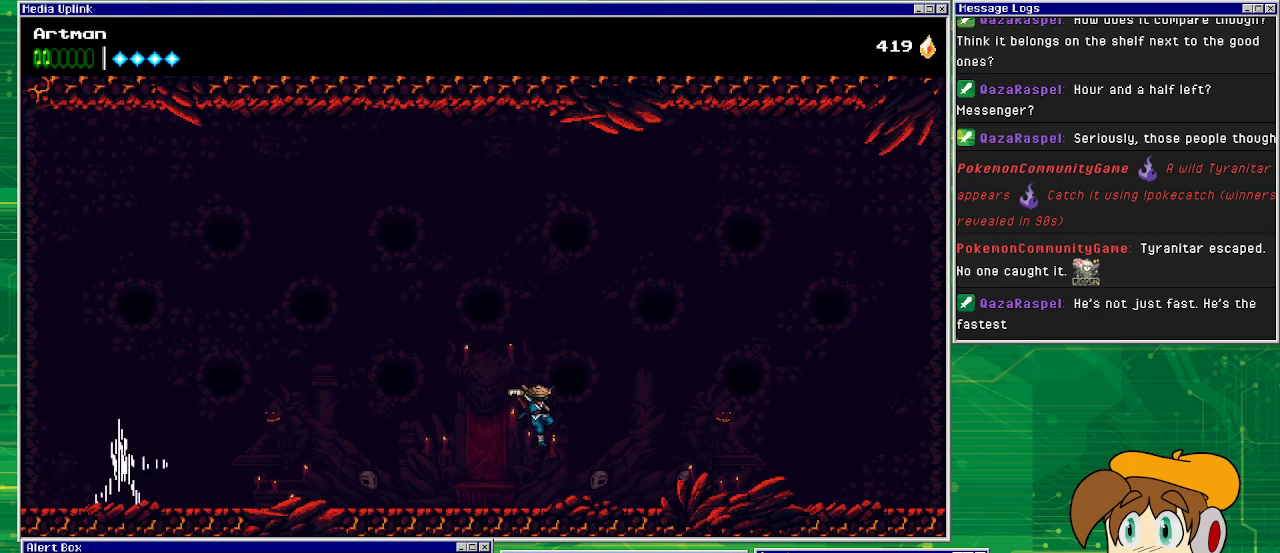
Gameplay with a controller (PlayStation layout); each line is a JSON object with the inputs held at the frame after it. "events" lists button and stick changes between this image and that frame as [ms after this image, input, new state], when the widget could be followed in between. Not read: L1 L2 L3 R2 R3 left_stick right_stick.
{"buttons": ["DPAD_LEFT"], "events": [[400, "DPAD_RIGHT", "up"], [467, "DPAD_LEFT", "down"]]}
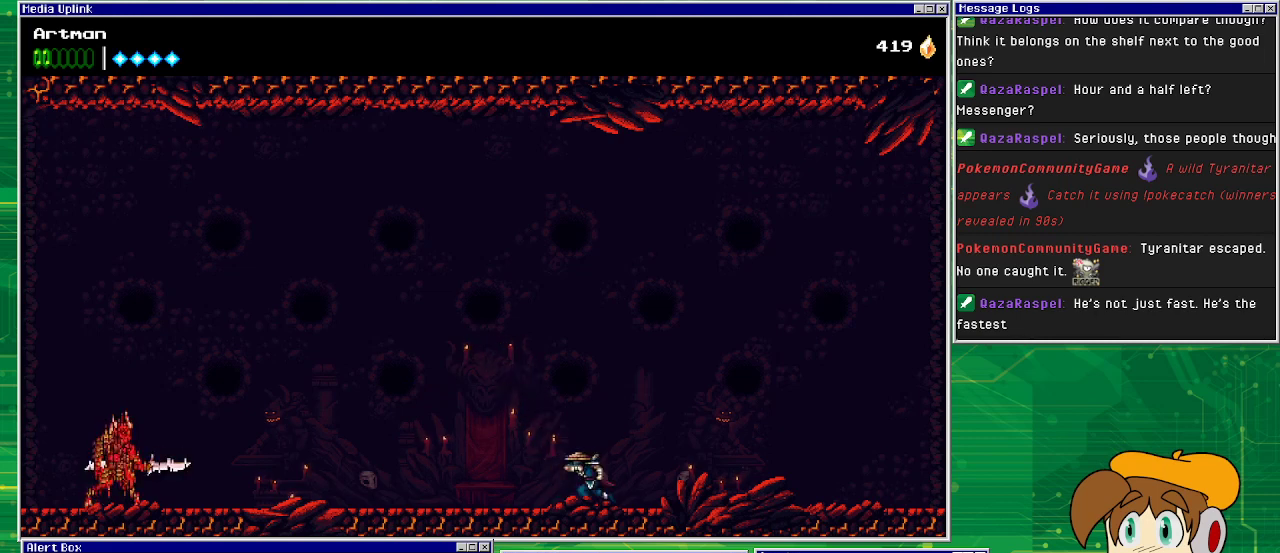
{"buttons": ["DPAD_LEFT"], "events": []}
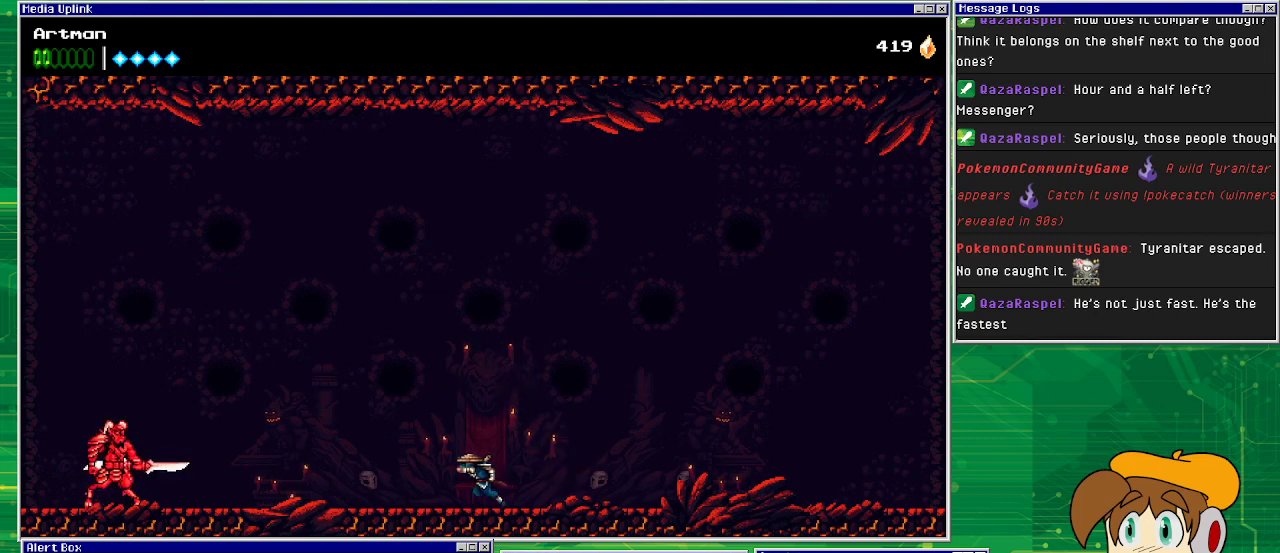
{"buttons": ["DPAD_LEFT"], "events": []}
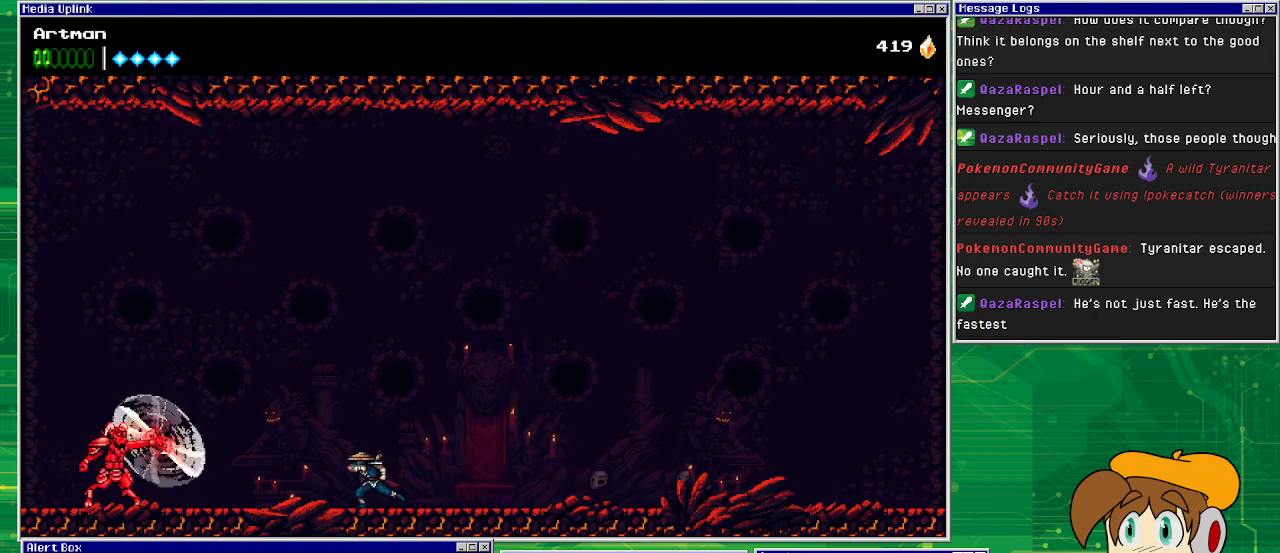
{"buttons": [], "events": [[333, "DPAD_LEFT", "up"]]}
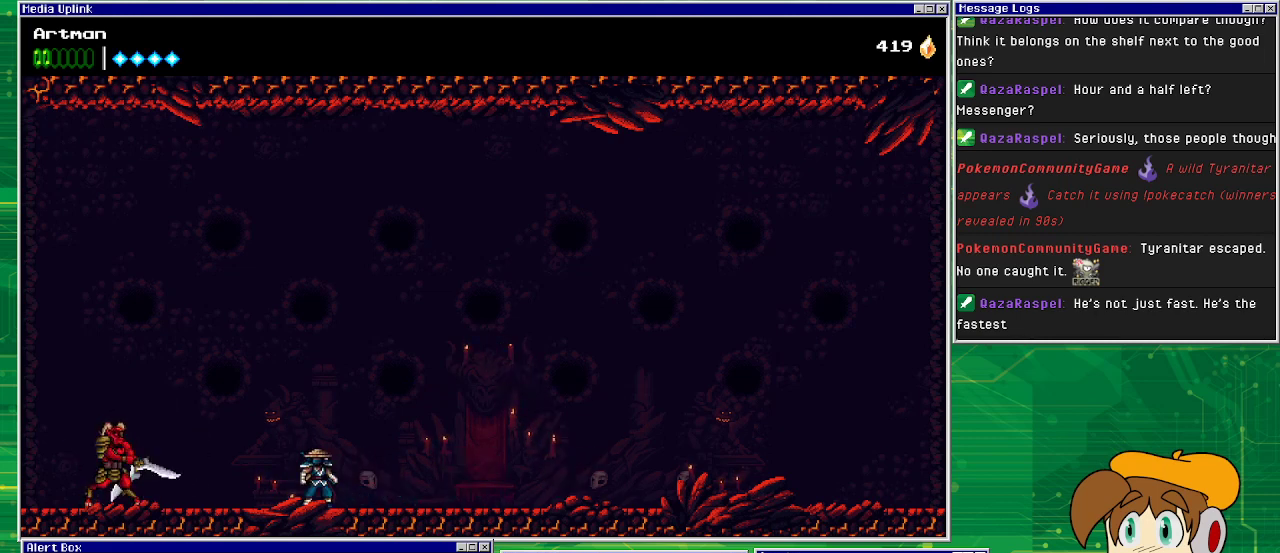
{"buttons": ["CIRCLE", "DPAD_LEFT"], "events": [[133, "DPAD_LEFT", "down"], [367, "CIRCLE", "down"]]}
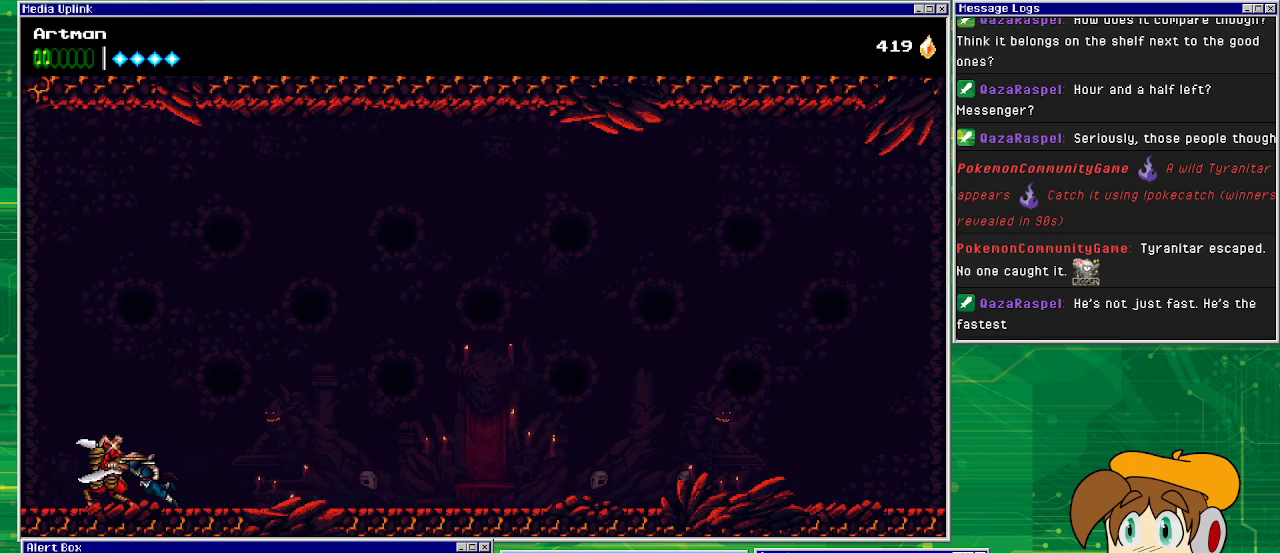
{"buttons": [], "events": [[133, "DPAD_LEFT", "up"], [167, "CIRCLE", "up"]]}
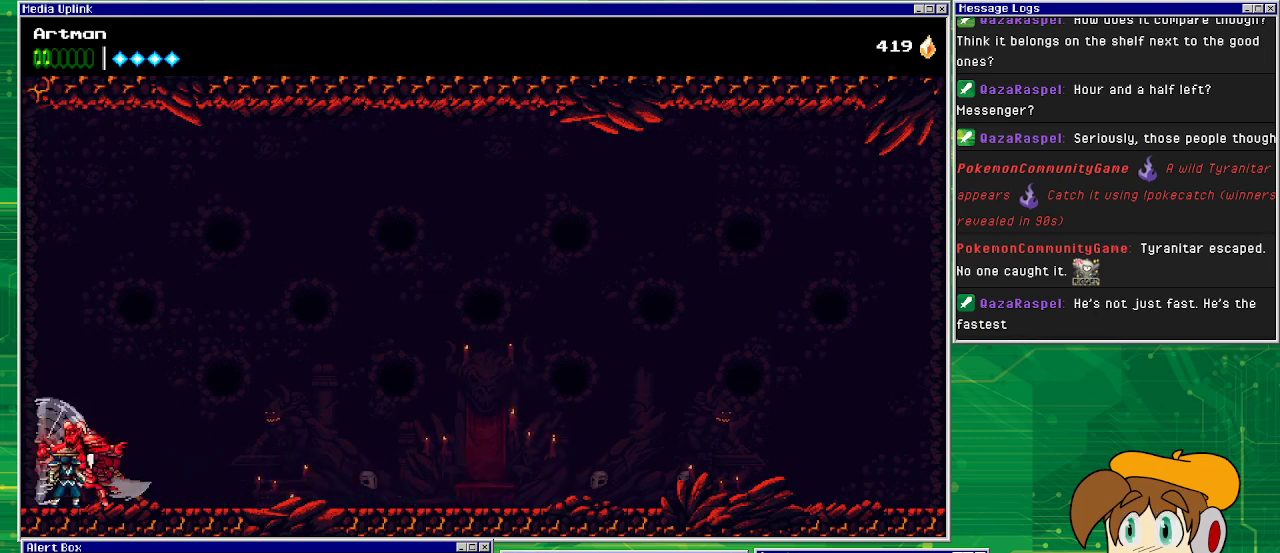
{"buttons": ["SQUARE", "DPAD_RIGHT"], "events": [[133, "DPAD_RIGHT", "down"], [200, "DPAD_RIGHT", "up"], [200, "SQUARE", "down"], [300, "SQUARE", "up"], [367, "DPAD_RIGHT", "down"], [500, "SQUARE", "down"]]}
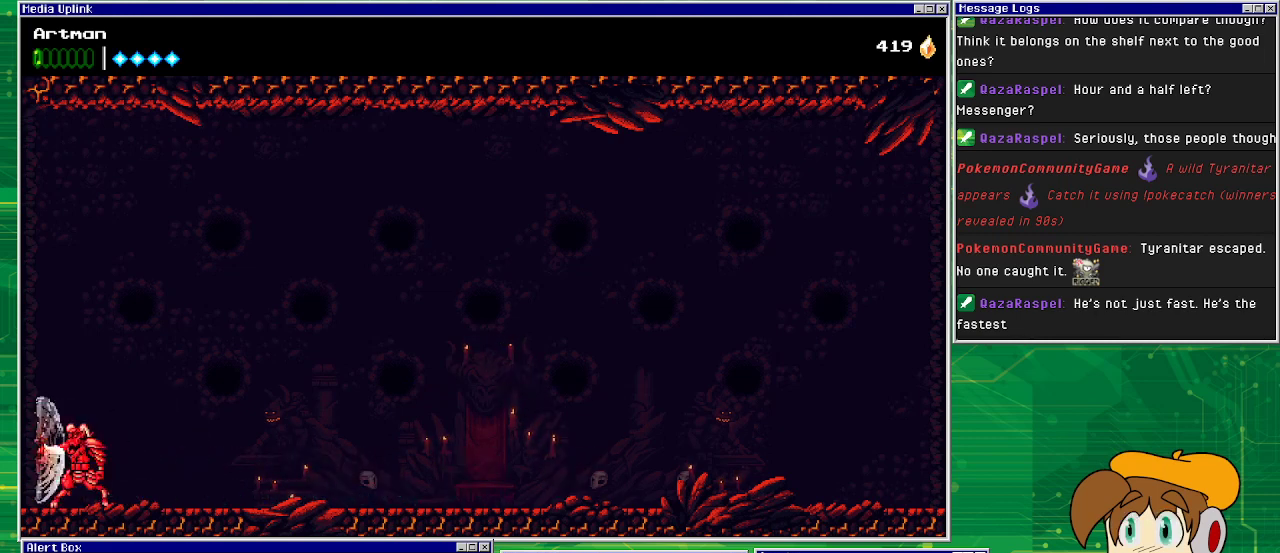
{"buttons": [], "events": [[67, "DPAD_RIGHT", "up"], [100, "SQUARE", "up"], [200, "DPAD_RIGHT", "down"], [200, "SQUARE", "down"], [333, "DPAD_RIGHT", "up"], [333, "SQUARE", "up"], [400, "SQUARE", "down"], [500, "SQUARE", "up"]]}
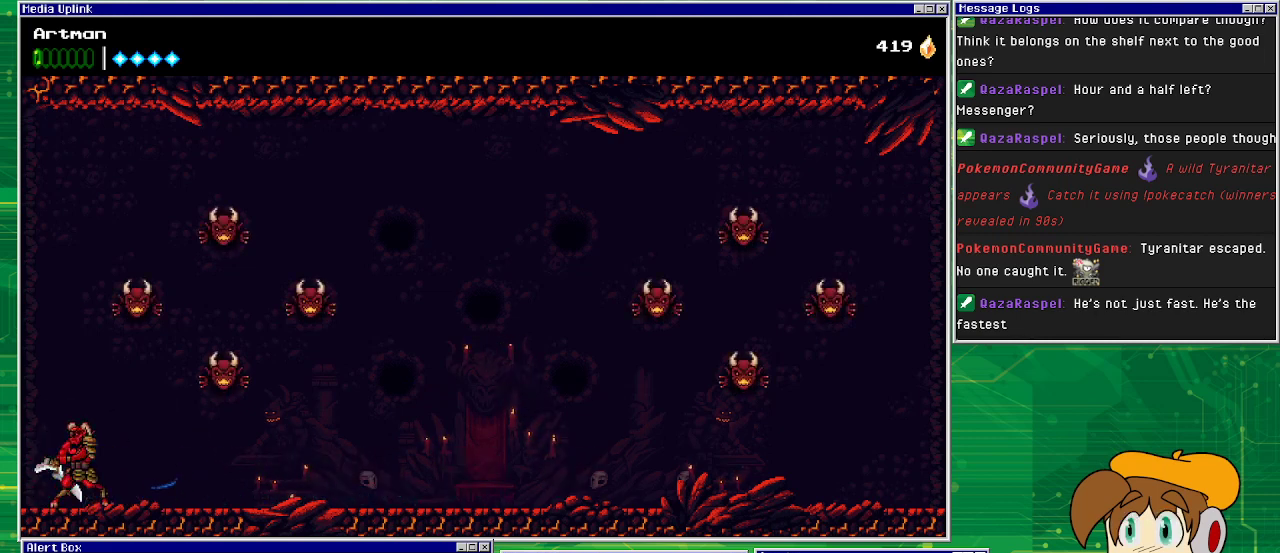
{"buttons": ["CIRCLE", "DPAD_RIGHT"], "events": [[233, "DPAD_RIGHT", "down"], [267, "CIRCLE", "down"]]}
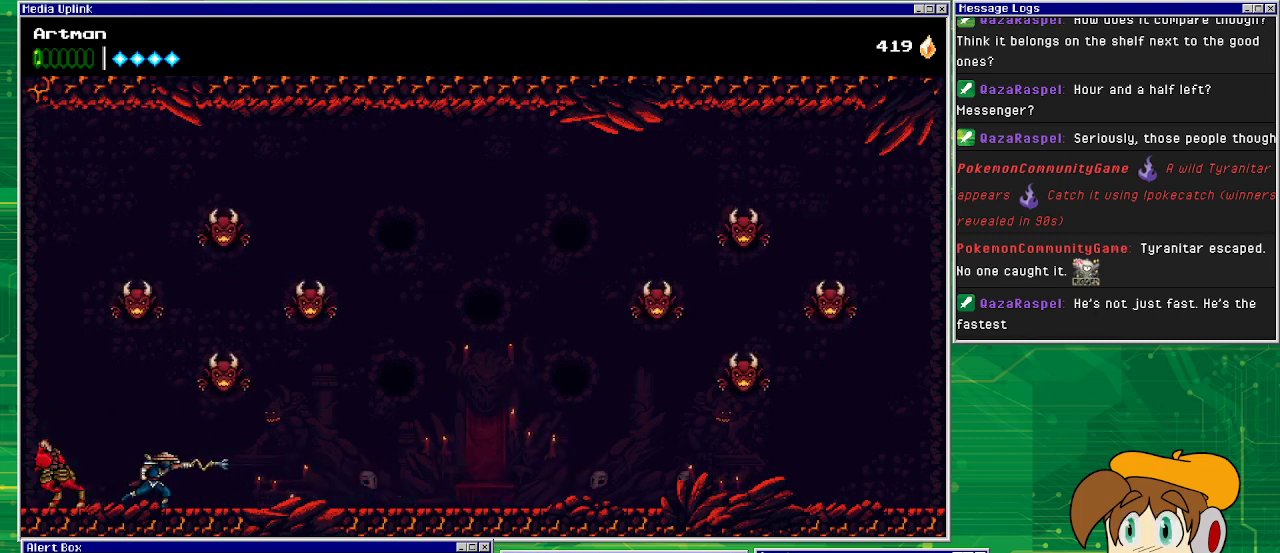
{"buttons": [], "events": [[67, "CIRCLE", "up"], [67, "DPAD_RIGHT", "up"], [167, "DPAD_LEFT", "down"], [267, "CIRCLE", "down"], [333, "DPAD_LEFT", "up"], [433, "CIRCLE", "up"]]}
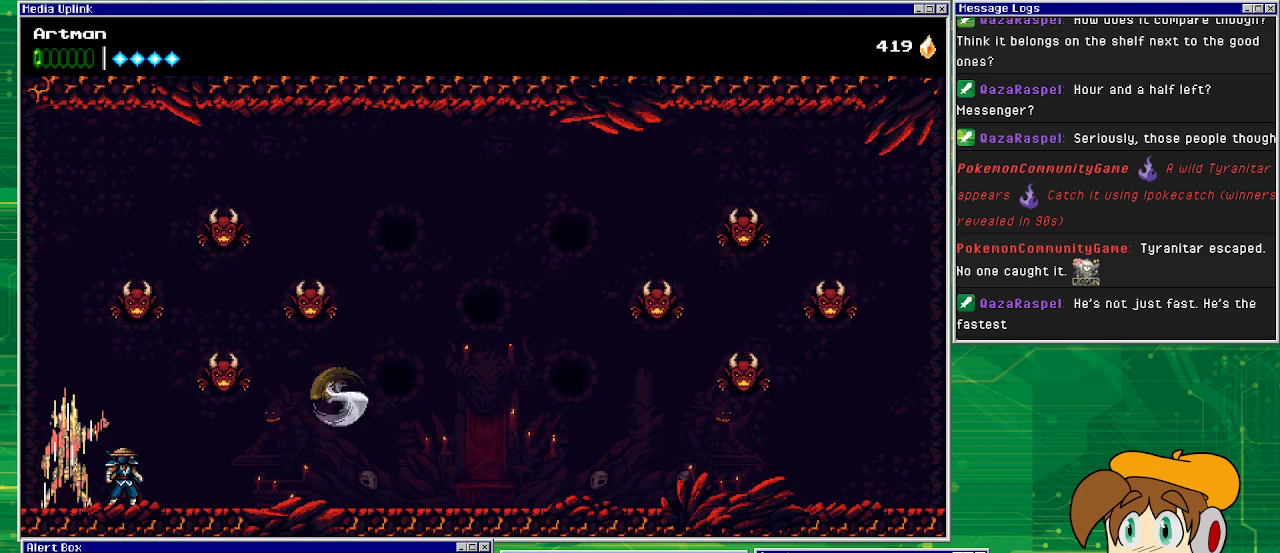
{"buttons": [], "events": [[167, "SQUARE", "down"], [267, "SQUARE", "up"], [367, "SQUARE", "down"], [433, "SQUARE", "up"]]}
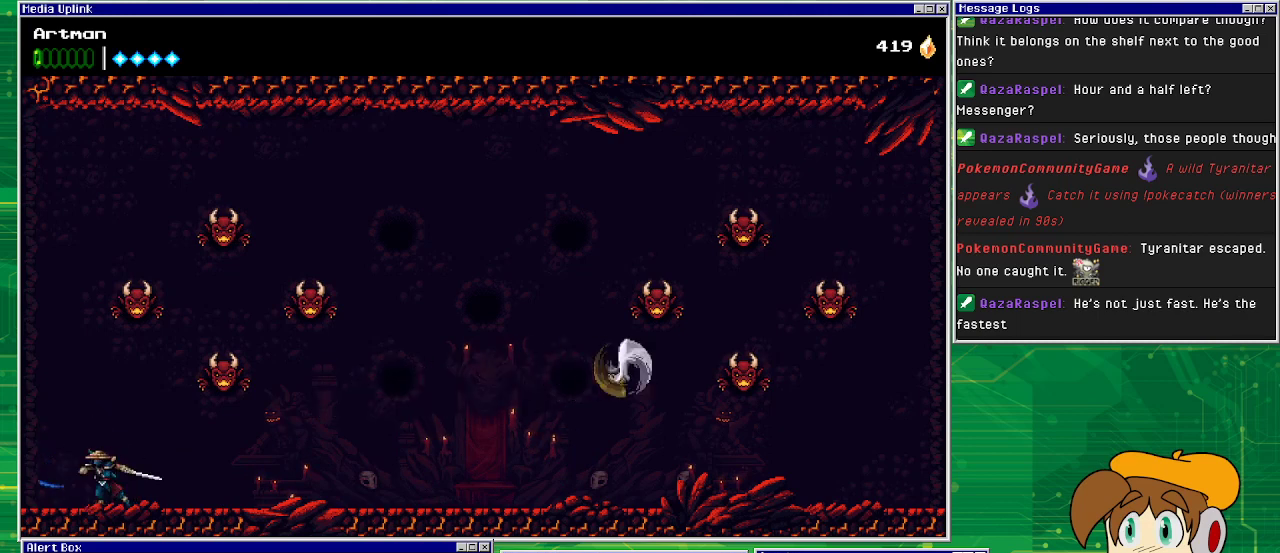
{"buttons": ["CROSS"], "events": [[67, "DPAD_RIGHT", "down"], [333, "CROSS", "down"], [333, "DPAD_RIGHT", "up"]]}
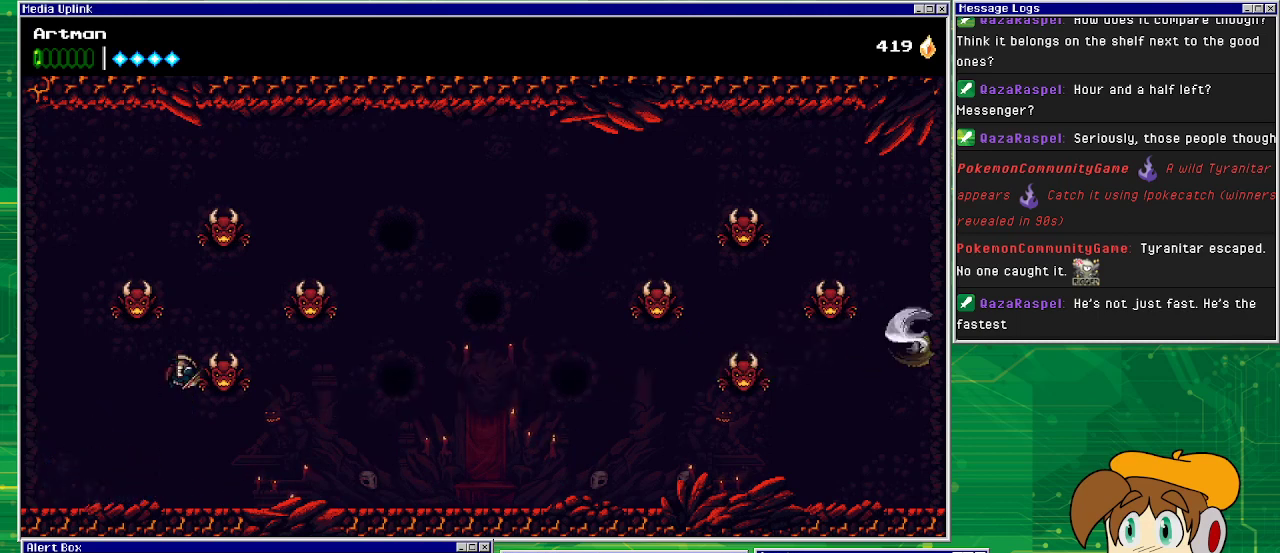
{"buttons": ["DPAD_RIGHT"], "events": [[100, "SQUARE", "down"], [133, "CROSS", "up"], [133, "DPAD_RIGHT", "down"], [200, "SQUARE", "up"], [300, "CROSS", "down"], [500, "CROSS", "up"]]}
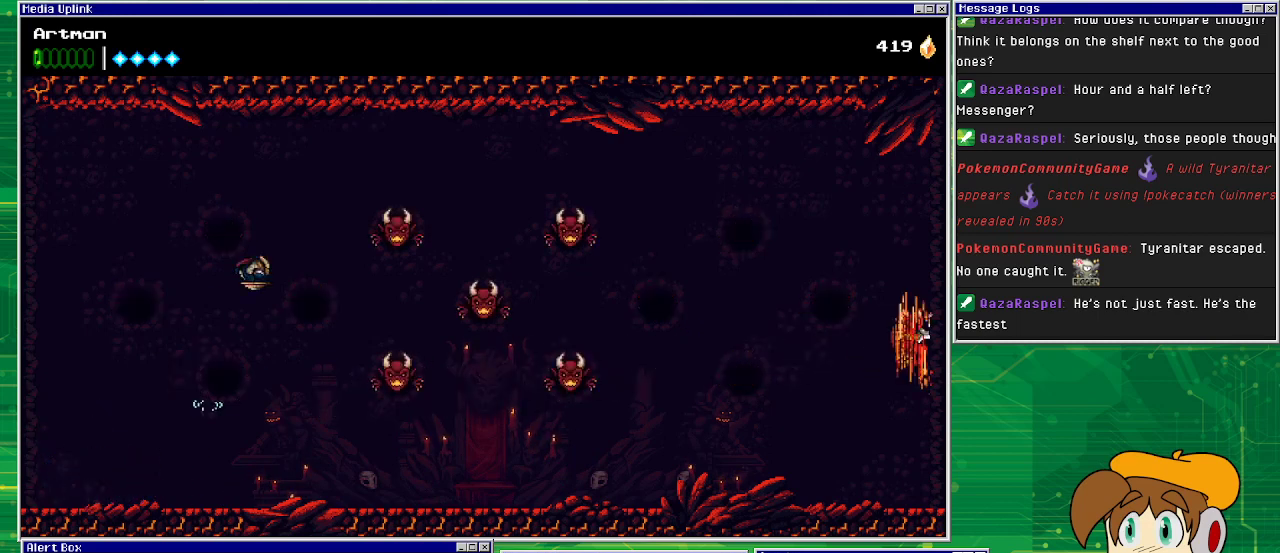
{"buttons": ["SQUARE", "DPAD_RIGHT"], "events": [[500, "SQUARE", "down"]]}
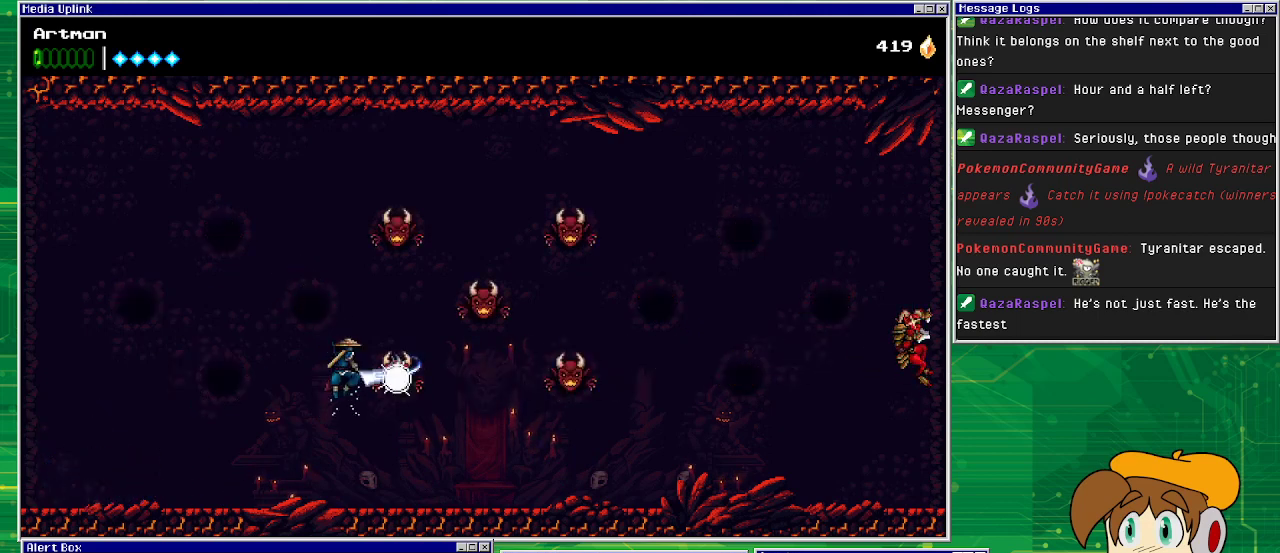
{"buttons": ["DPAD_LEFT"], "events": [[133, "SQUARE", "up"], [167, "CROSS", "down"], [400, "CROSS", "up"], [400, "DPAD_RIGHT", "up"], [500, "DPAD_LEFT", "down"]]}
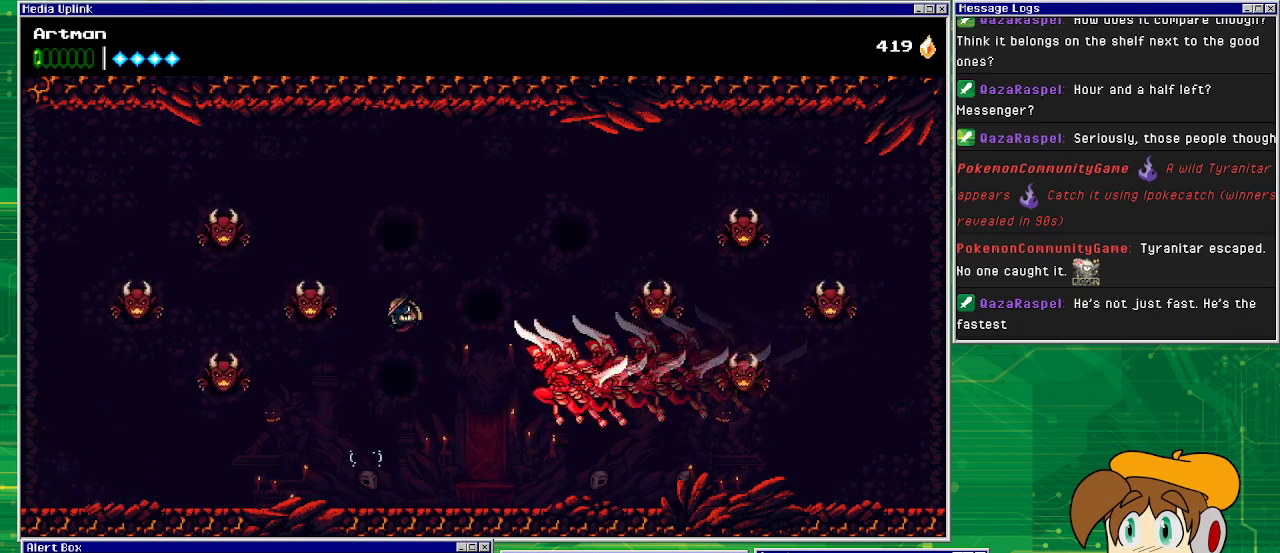
{"buttons": ["DPAD_LEFT"], "events": [[333, "SQUARE", "down"], [500, "SQUARE", "up"]]}
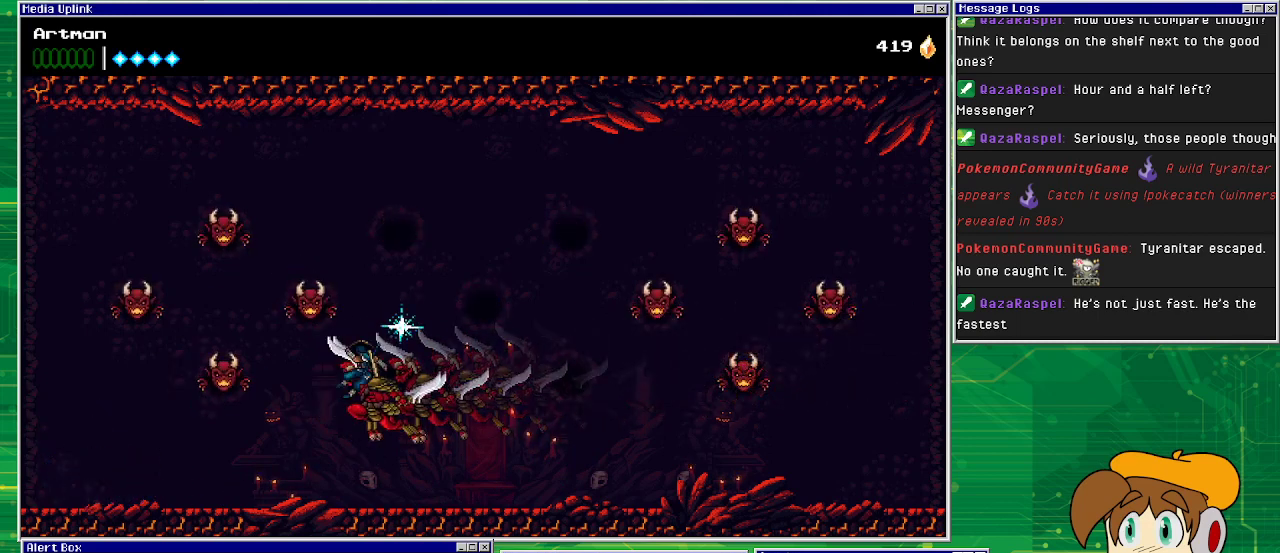
{"buttons": [], "events": [[267, "DPAD_LEFT", "up"]]}
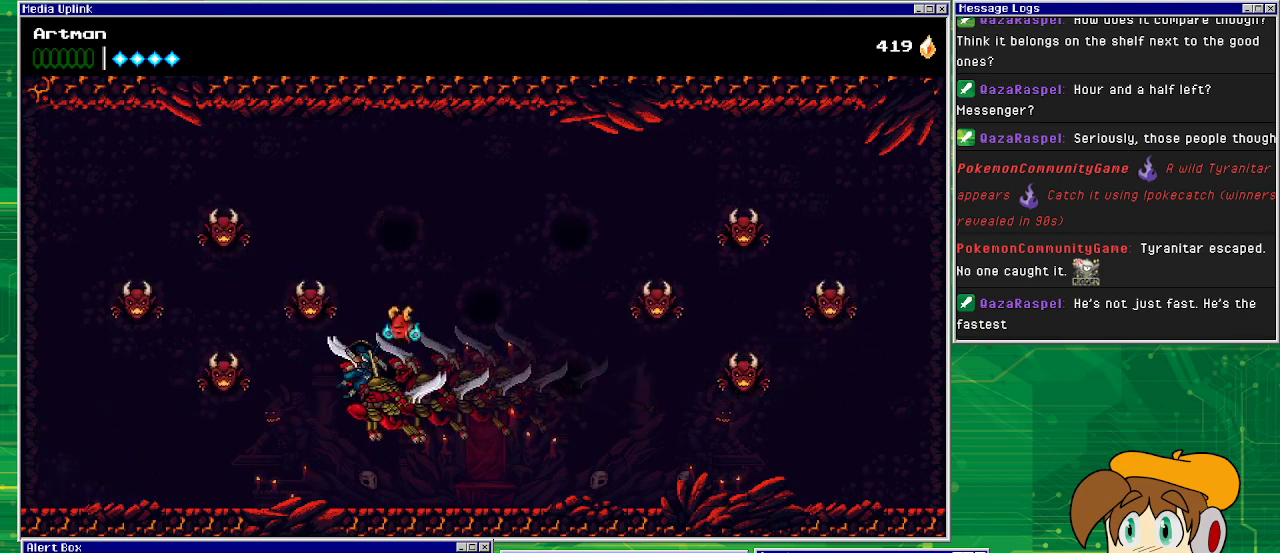
{"buttons": [], "events": []}
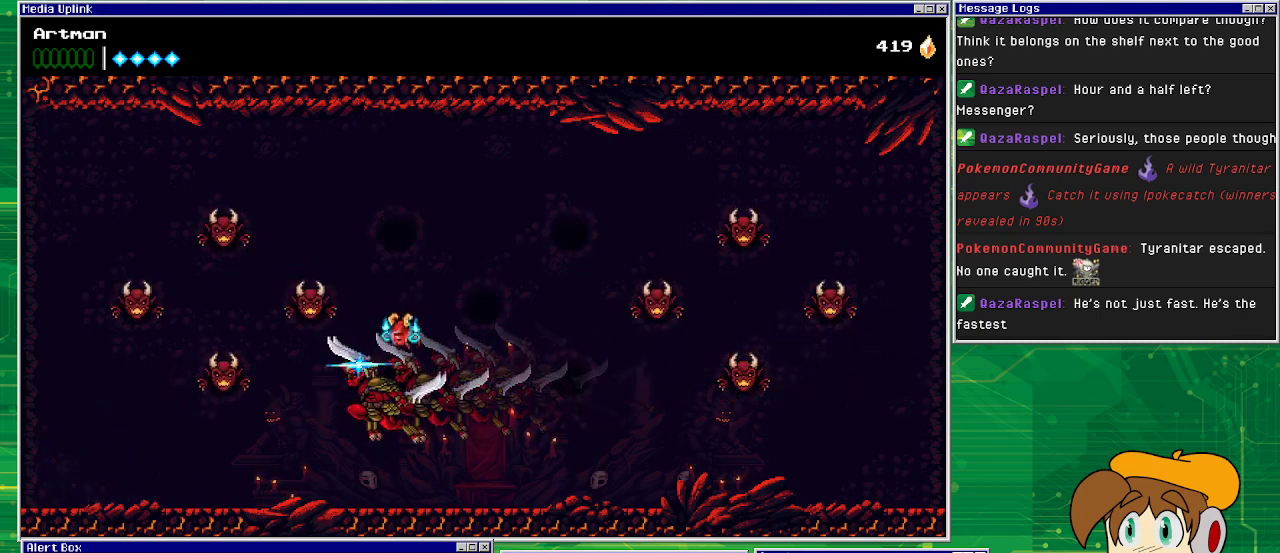
{"buttons": [], "events": []}
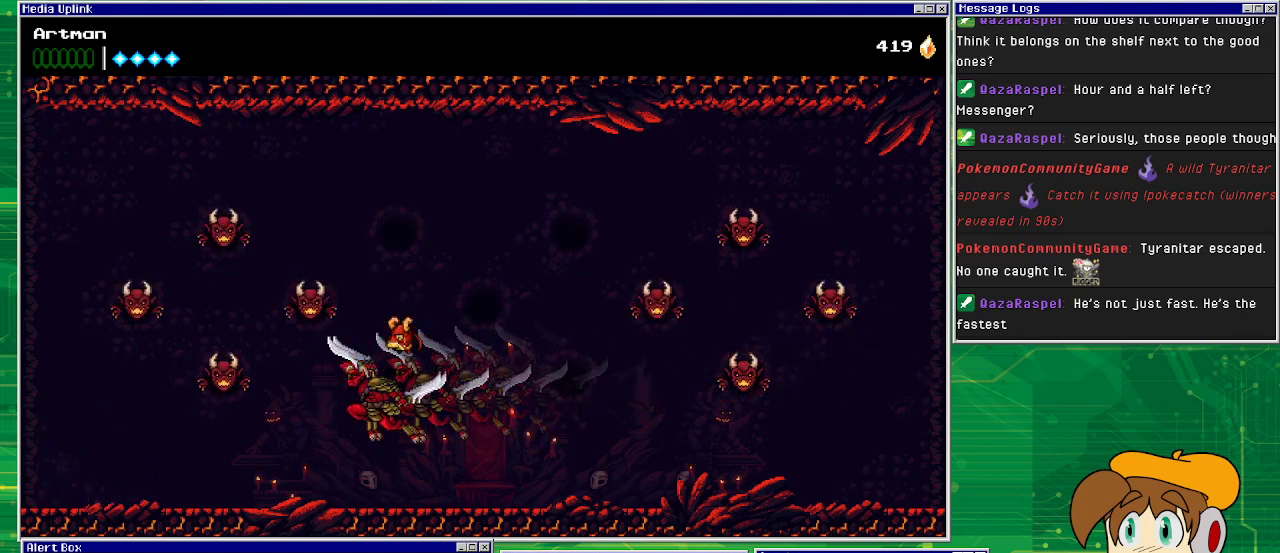
{"buttons": [], "events": []}
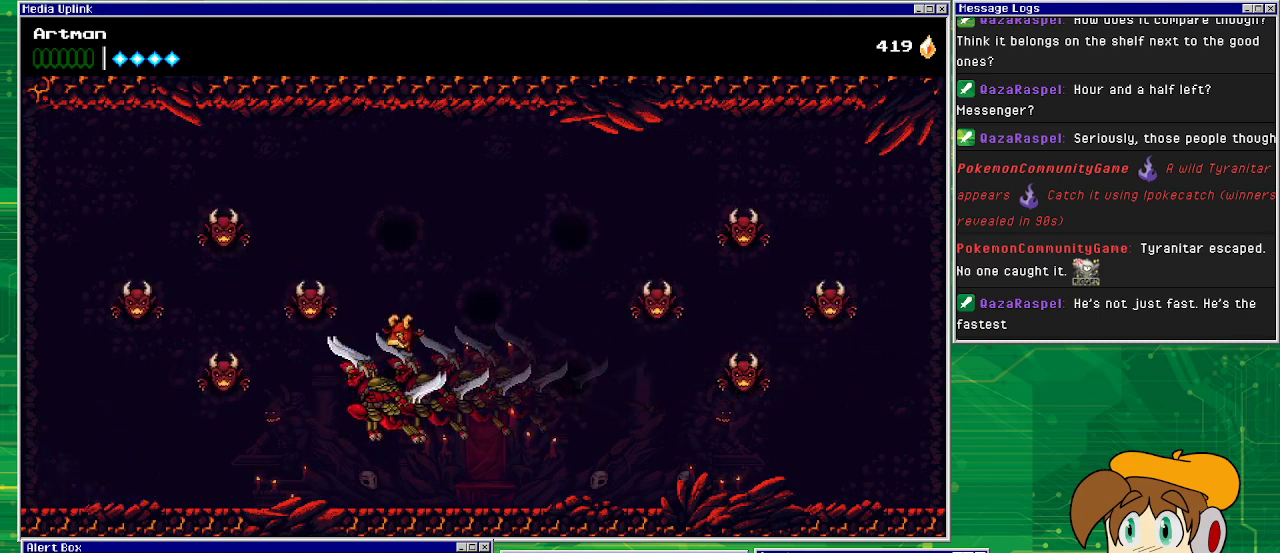
{"buttons": [], "events": []}
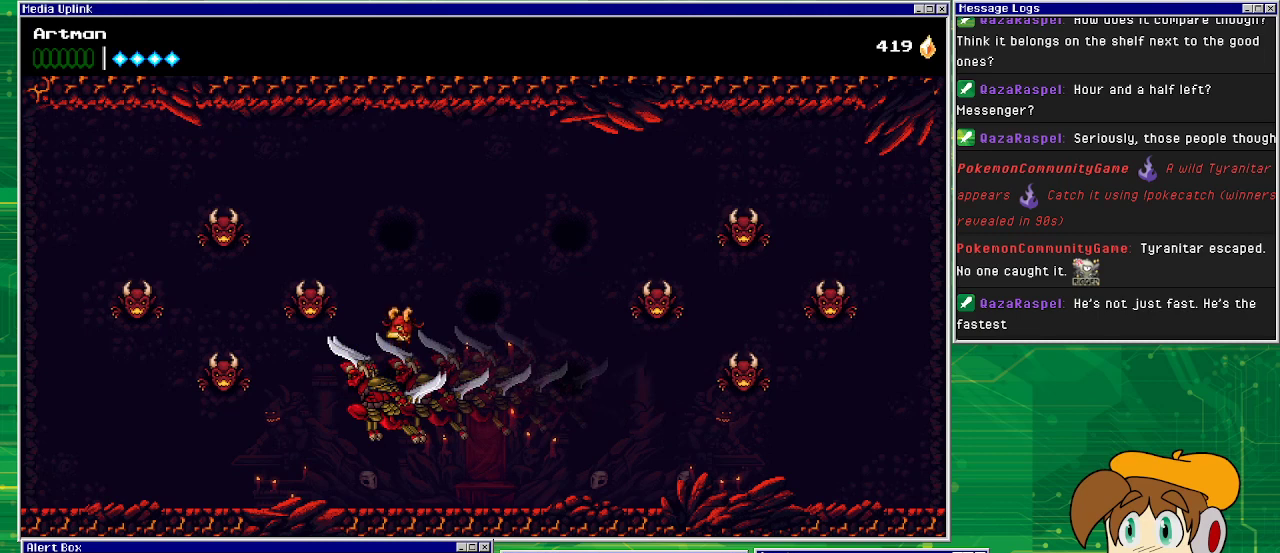
{"buttons": [], "events": []}
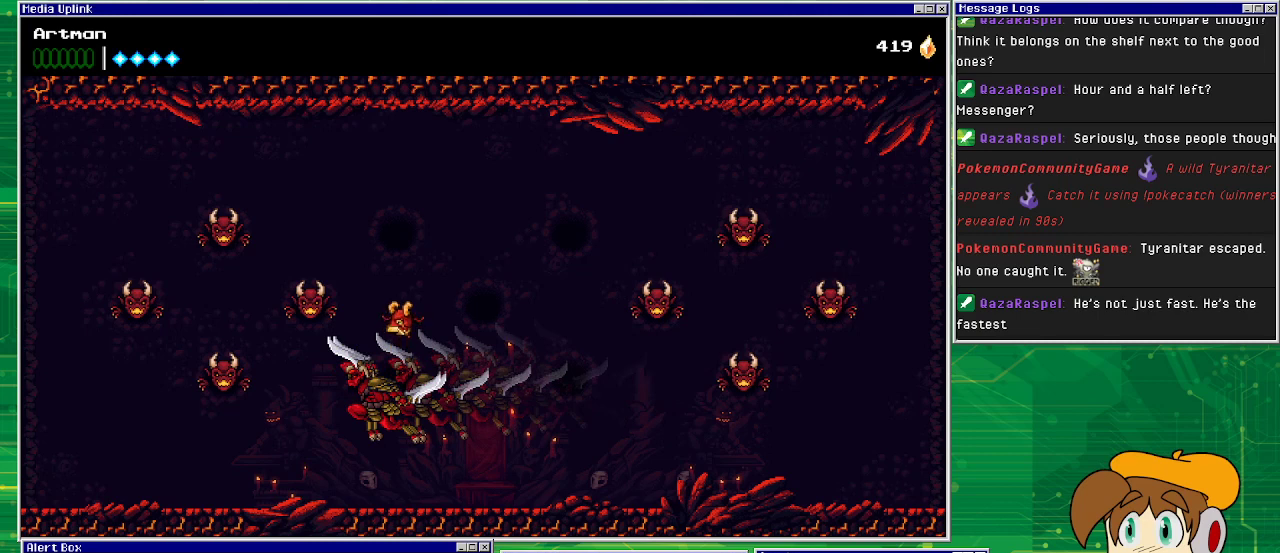
{"buttons": [], "events": []}
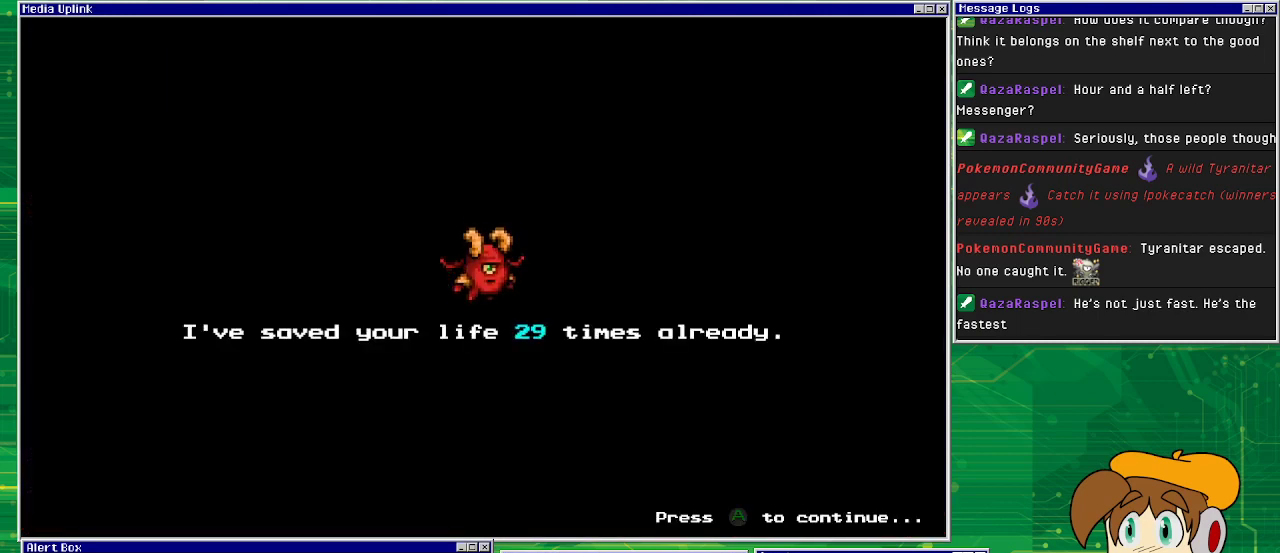
{"buttons": [], "events": []}
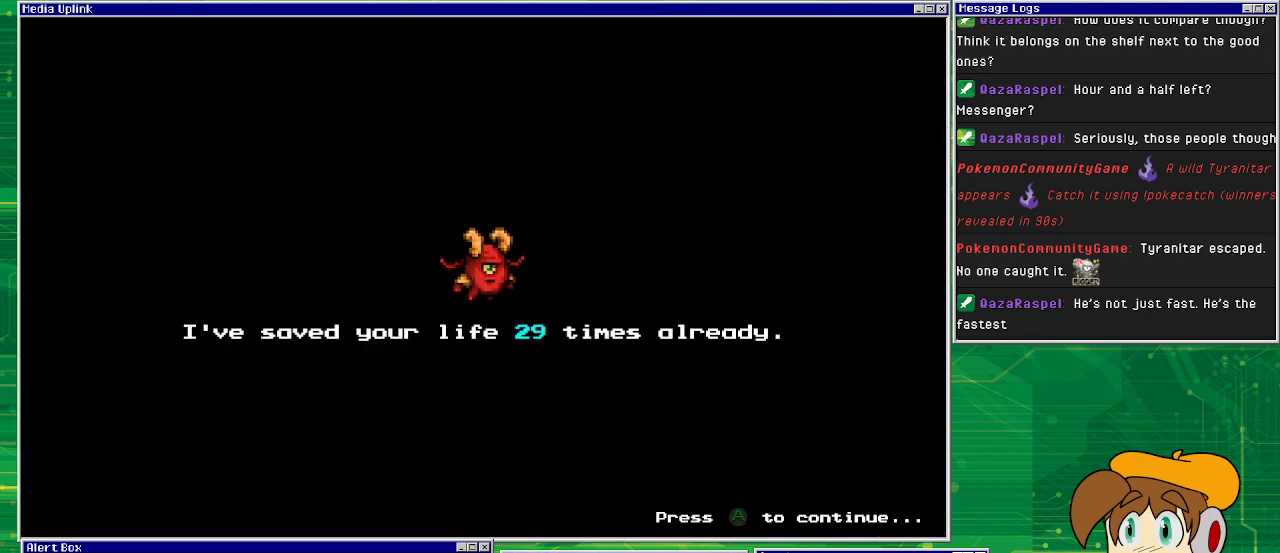
{"buttons": [], "events": []}
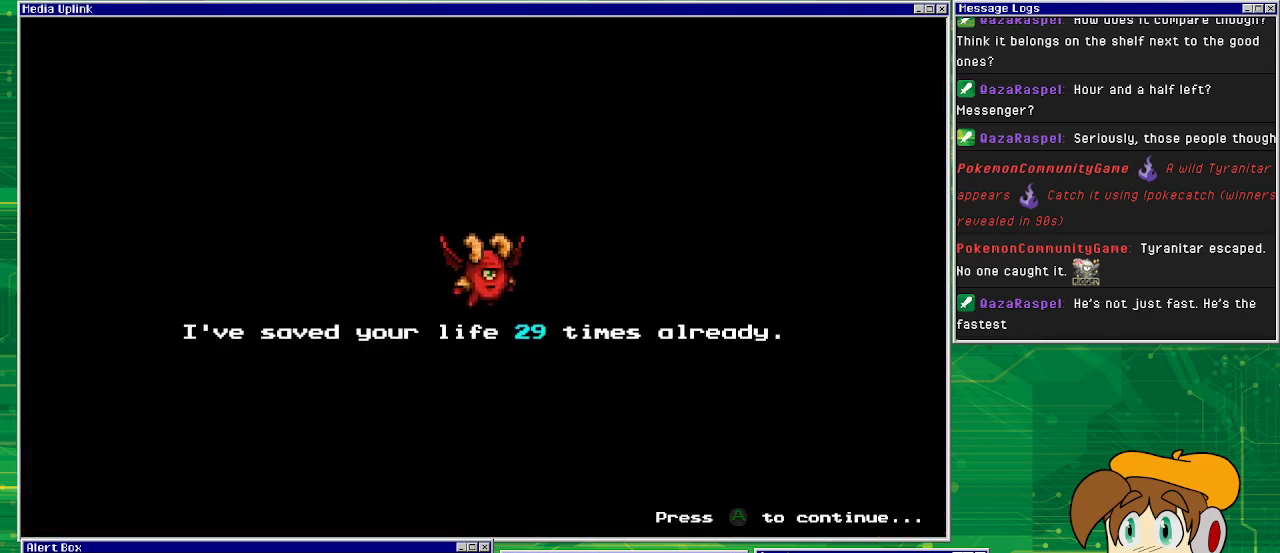
{"buttons": [], "events": []}
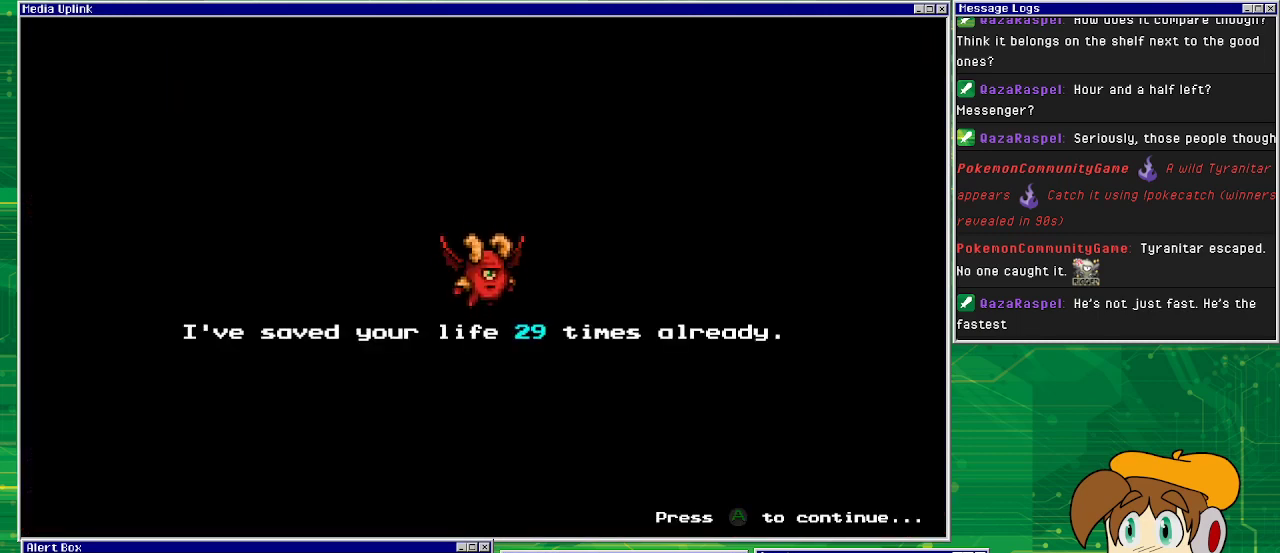
{"buttons": [], "events": [[400, "CROSS", "down"], [500, "CROSS", "up"]]}
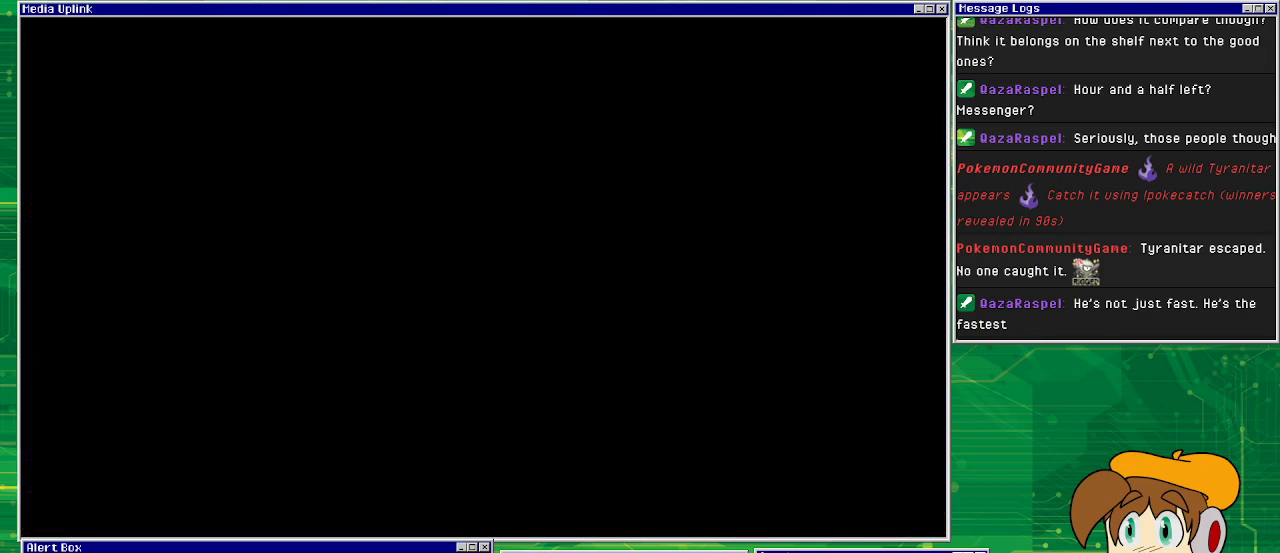
{"buttons": [], "events": []}
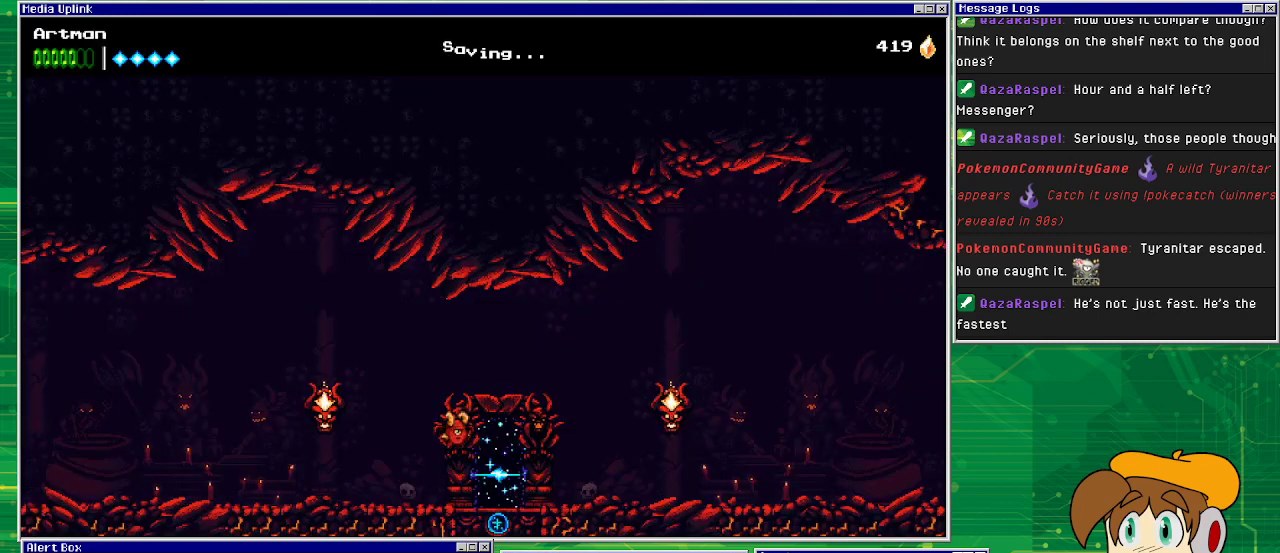
{"buttons": ["DPAD_RIGHT"], "events": [[367, "DPAD_RIGHT", "down"]]}